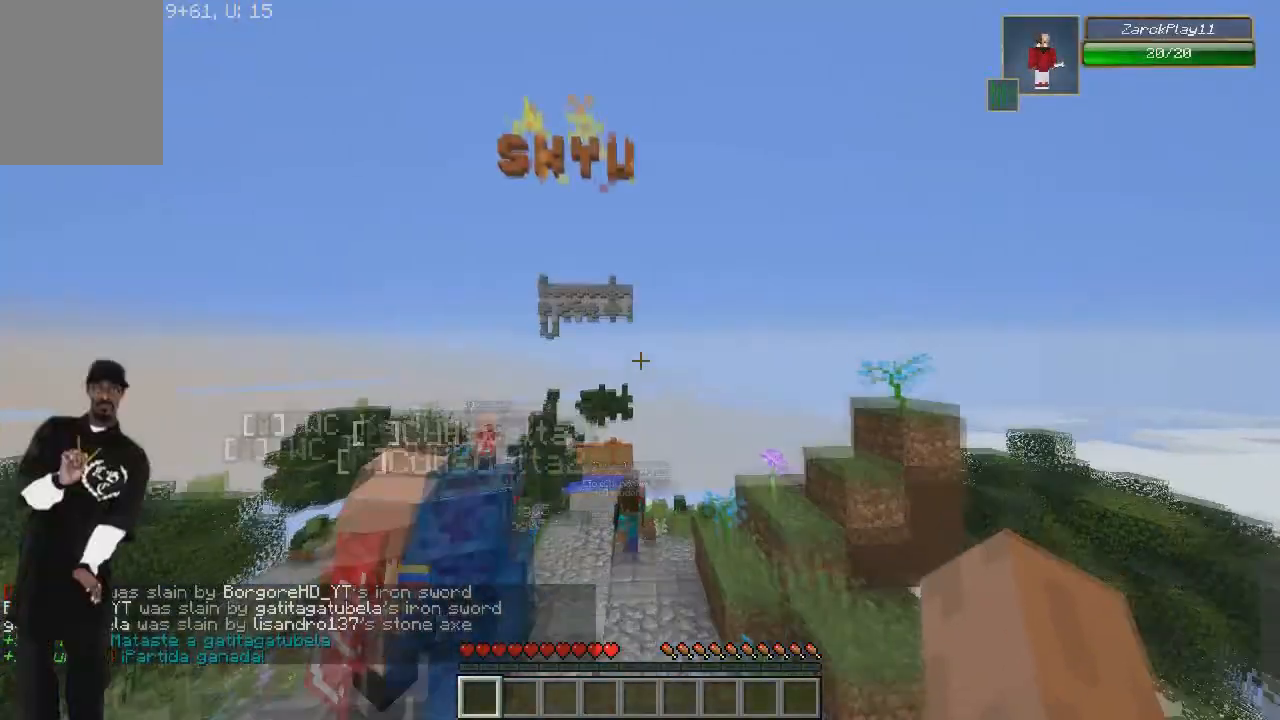
Gameplay with keyboard and mouse; each line is a JSON object with the keys and mouse buttons held at the frame after it. "events" lists presses ("down") and releases ("up") of "a", "d", "s", "w", "mouse_left" and "mouse_right" between this image and that frame as [ms after this image, input, new state], when the widget could be followed in between. "mouse_left", "mouse_right" = the "left", "right" buttons of the "mouse" list. No other keys are recorded. Fast repeated clicks can show as one long hold. Mouse movement is not recorded.
{"keys": ["a", "w"], "mouse": ["left"], "events": [[500, "a", "down"]]}
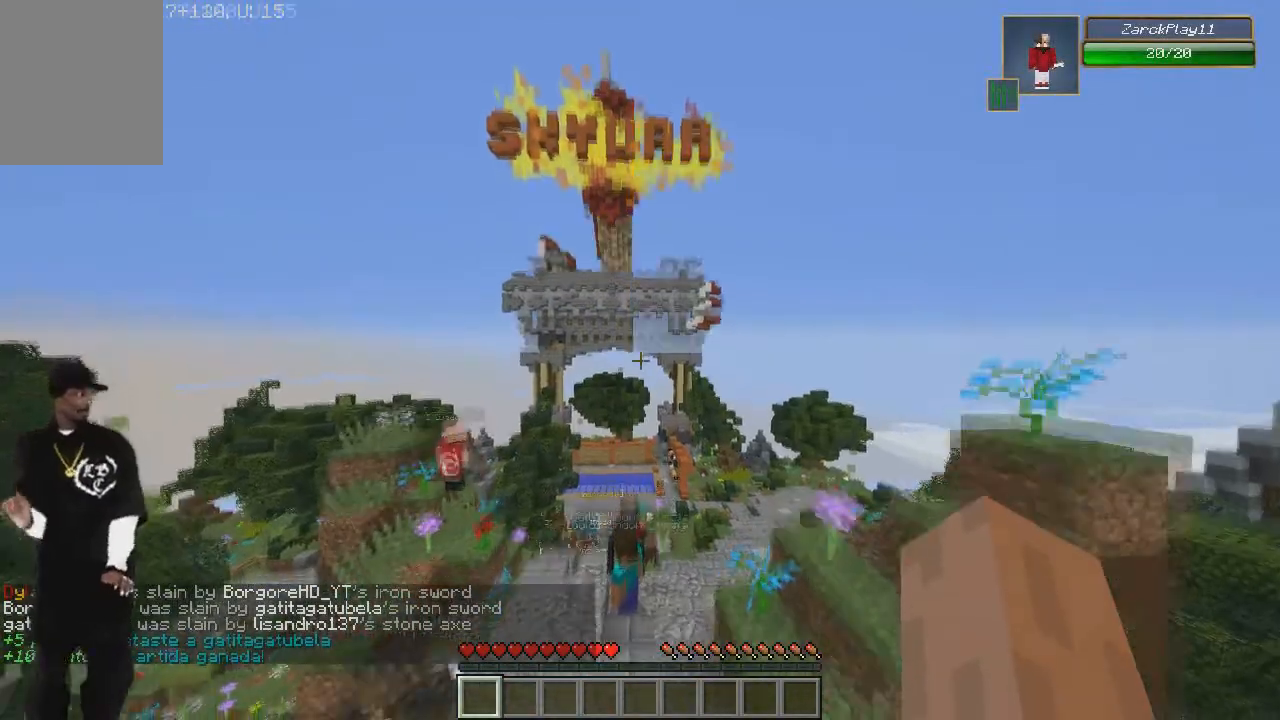
{"keys": ["a", "w"], "mouse": ["left"], "events": []}
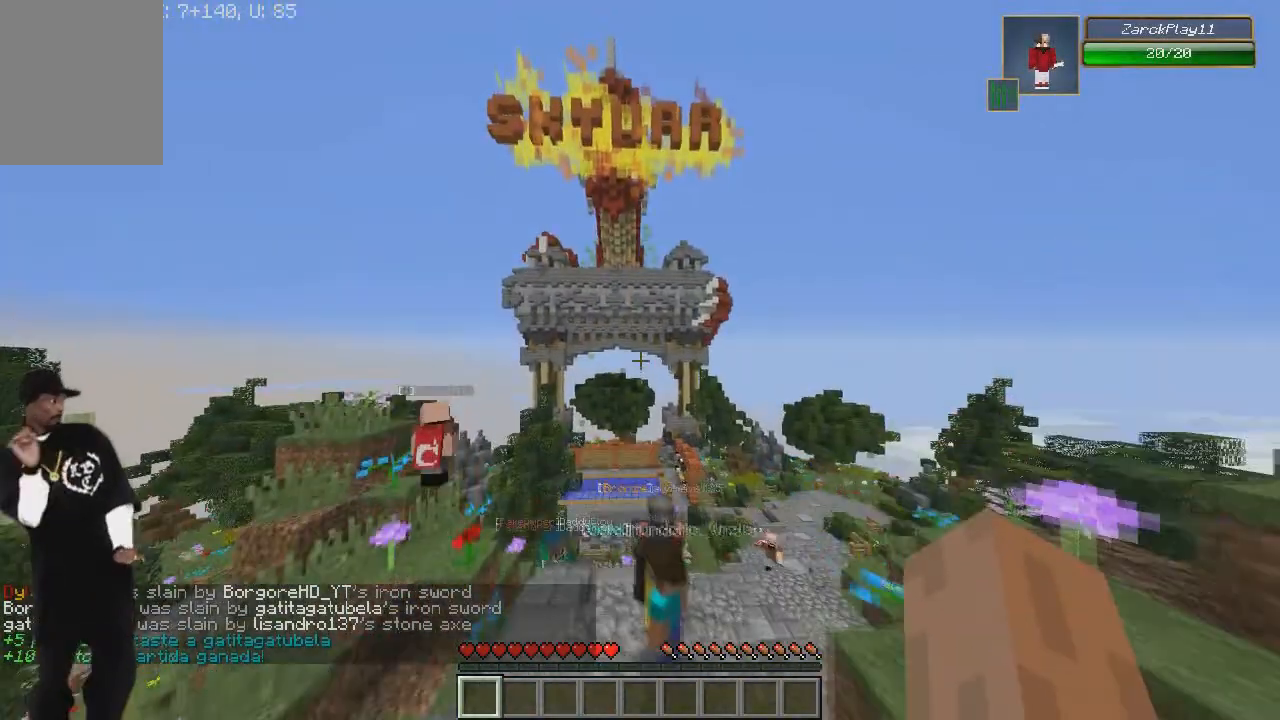
{"keys": ["d"], "mouse": ["right"], "events": [[33, "a", "up"], [200, "d", "down"], [200, "mouse_left", "up"], [200, "mouse_right", "down"], [200, "w", "up"]]}
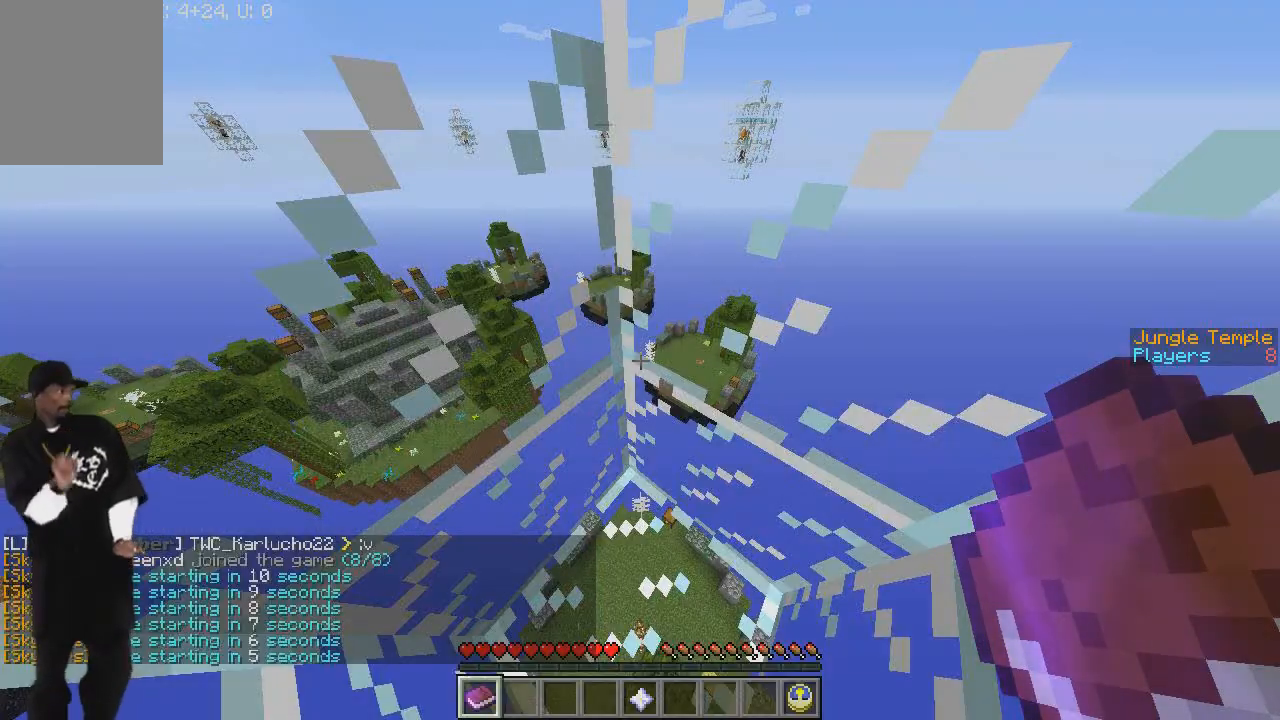
{"keys": ["d"], "mouse": ["right"], "events": []}
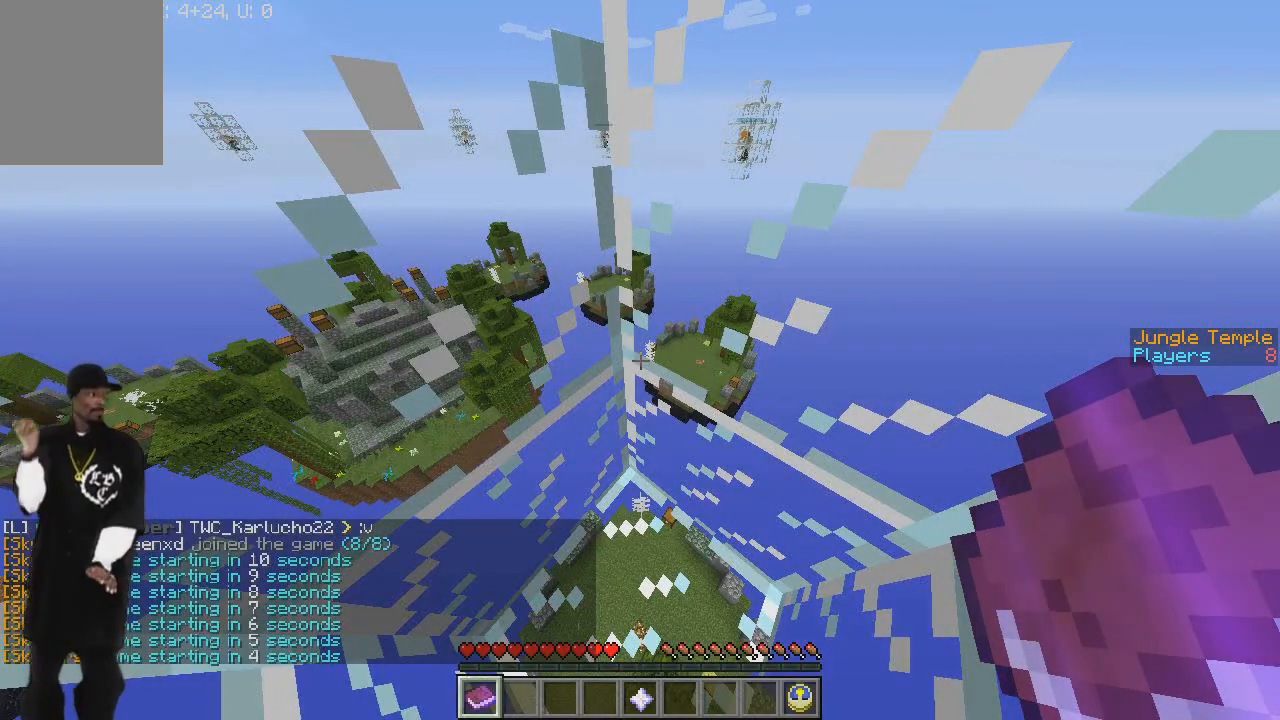
{"keys": ["d"], "mouse": ["right"], "events": []}
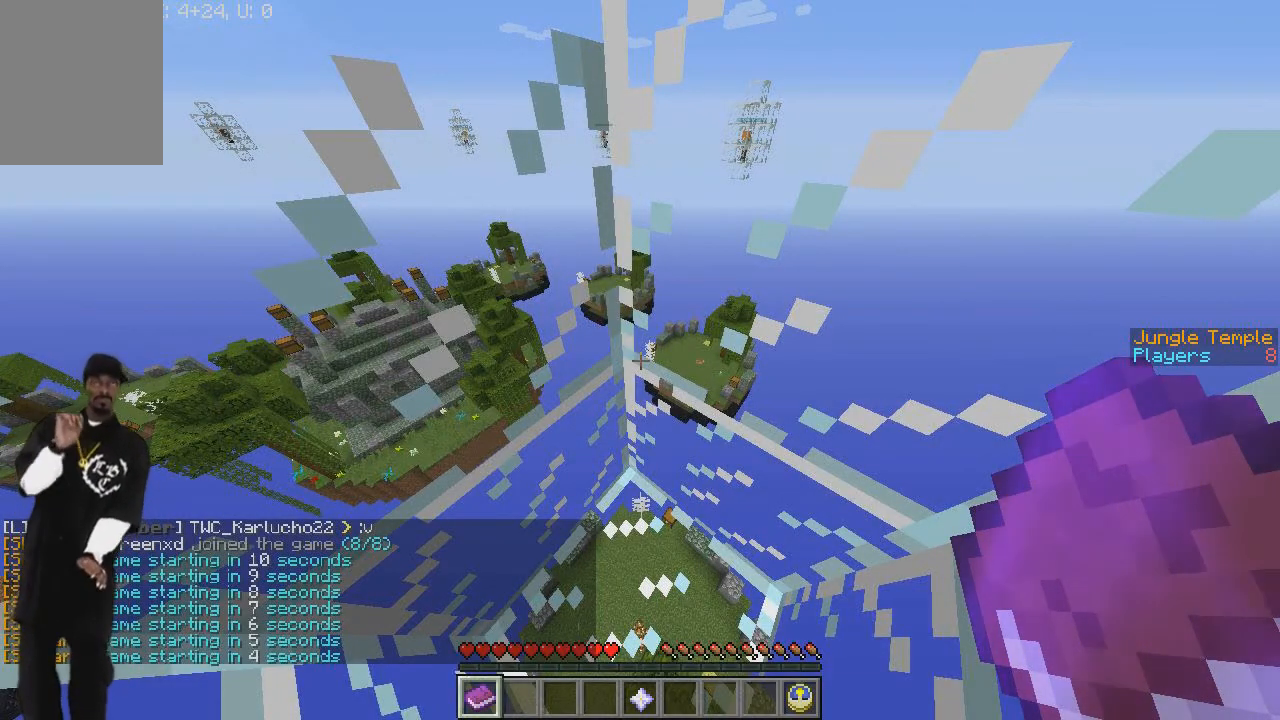
{"keys": ["d"], "mouse": ["right"], "events": []}
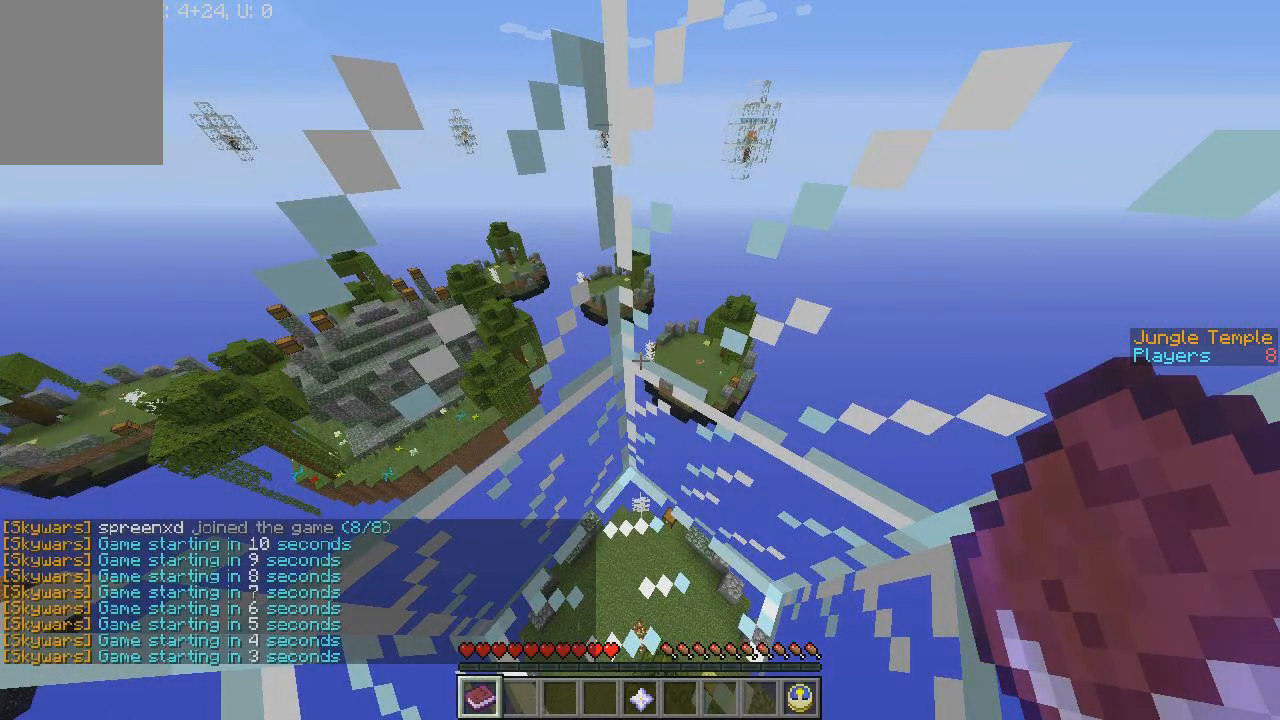
{"keys": ["d"], "mouse": ["right"], "events": []}
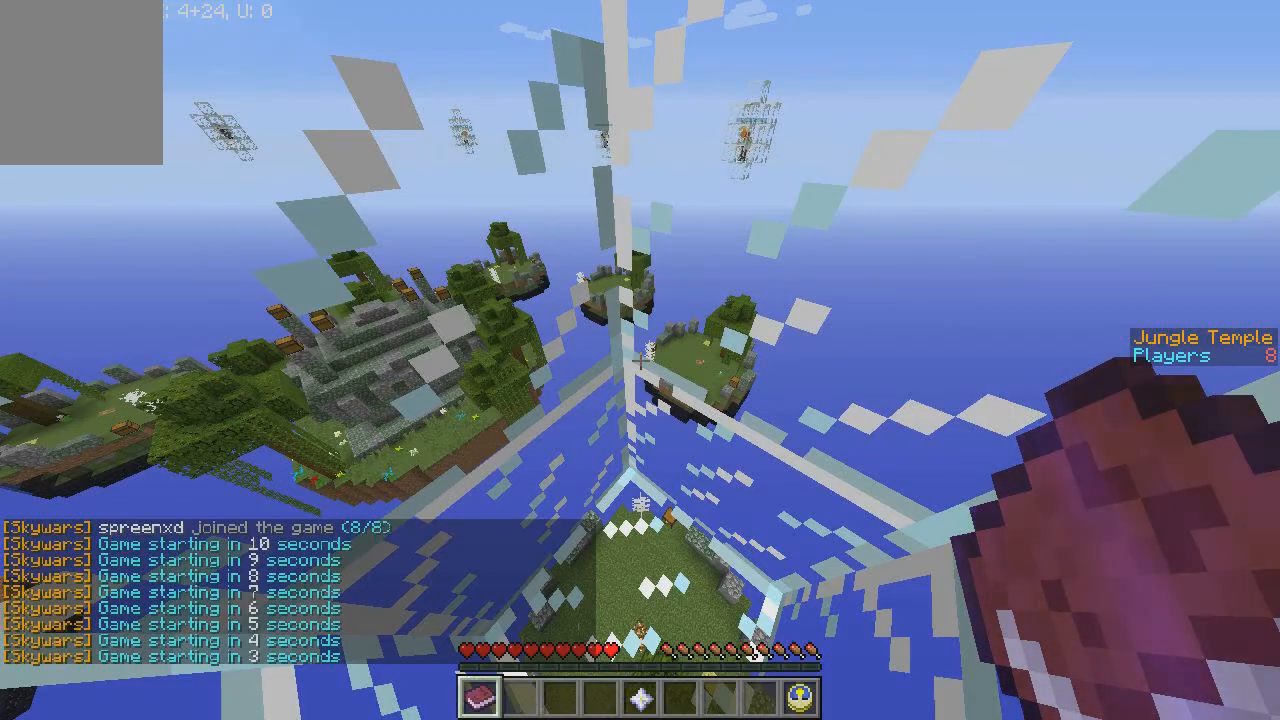
{"keys": ["d"], "mouse": ["right"], "events": []}
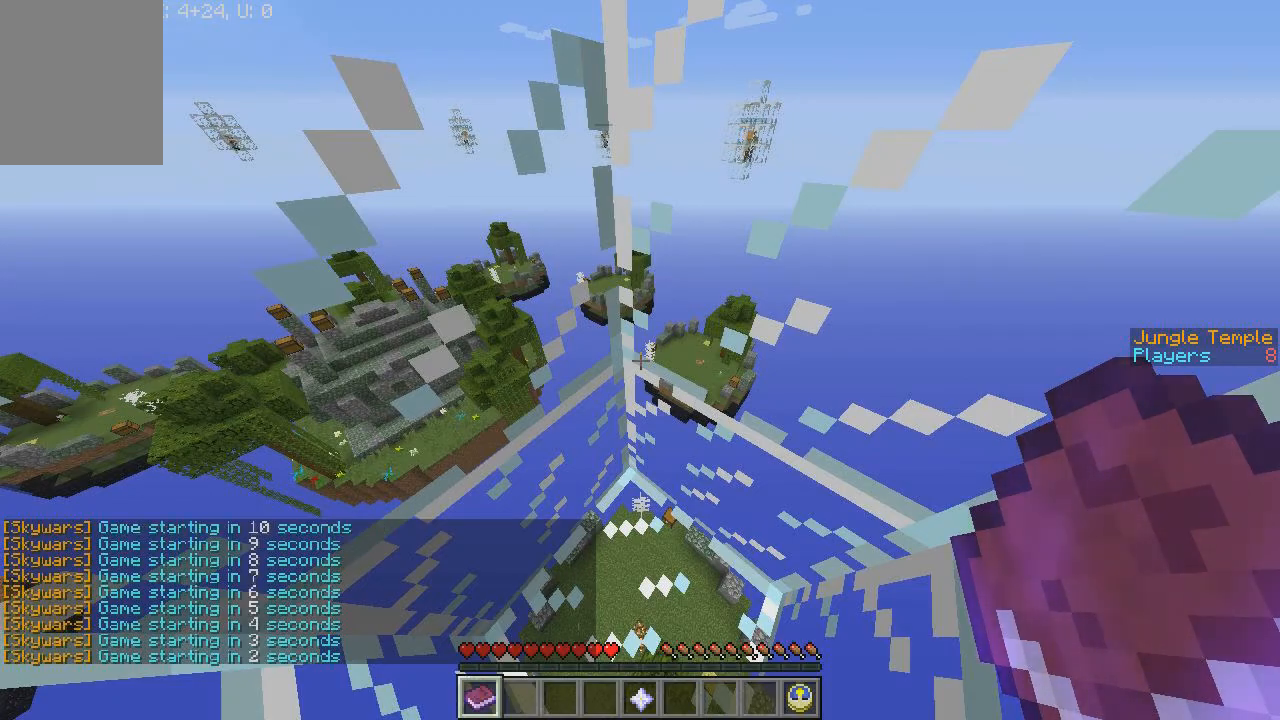
{"keys": ["d"], "mouse": ["right"], "events": []}
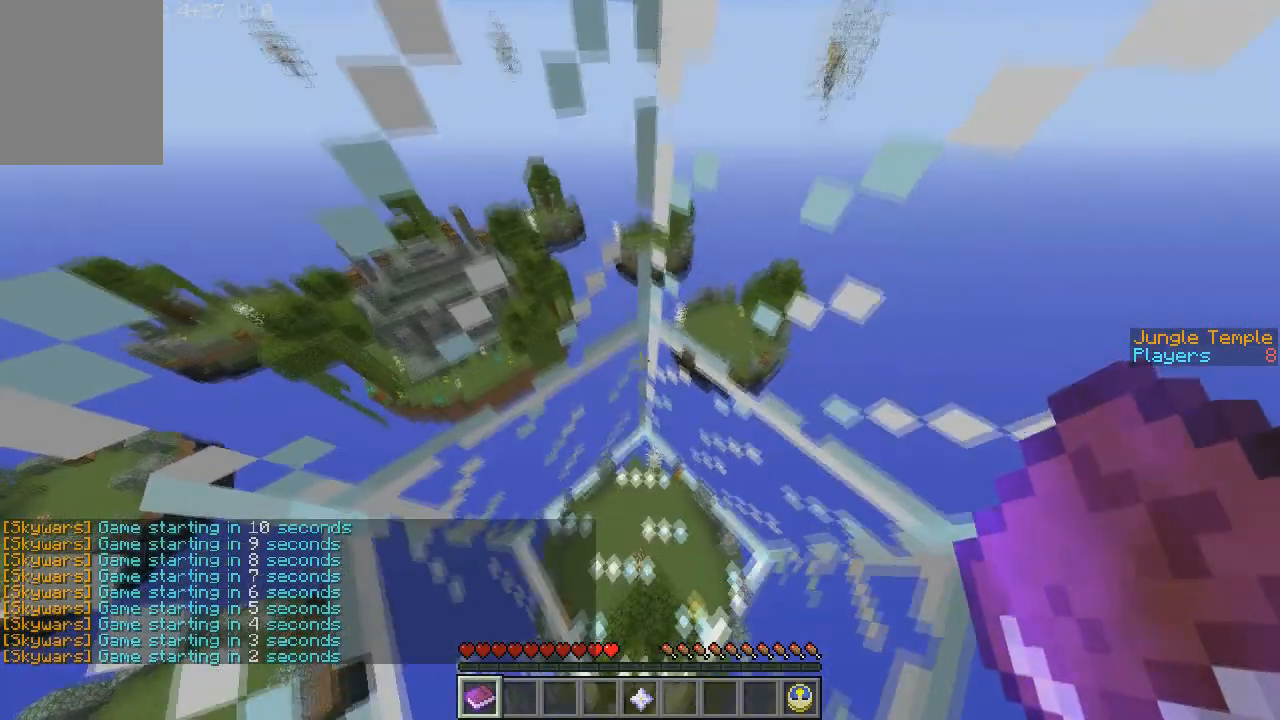
{"keys": ["d"], "mouse": ["right"], "events": []}
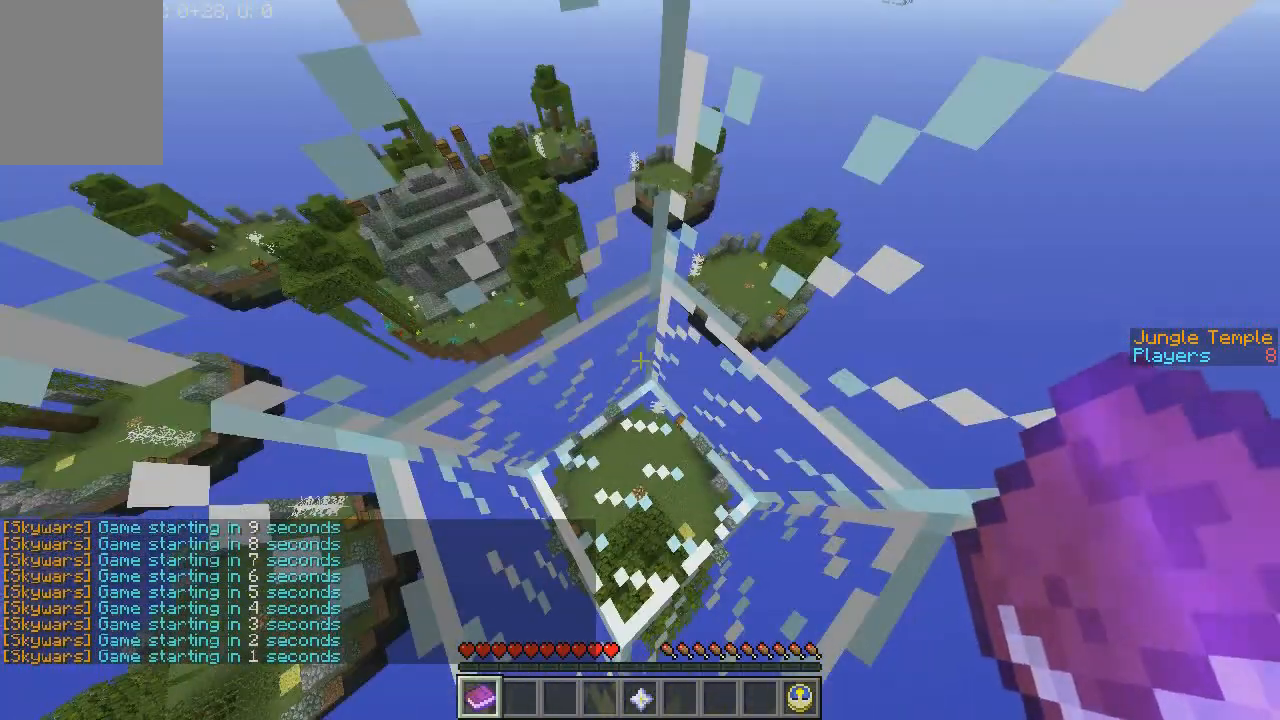
{"keys": ["d"], "mouse": ["right"], "events": []}
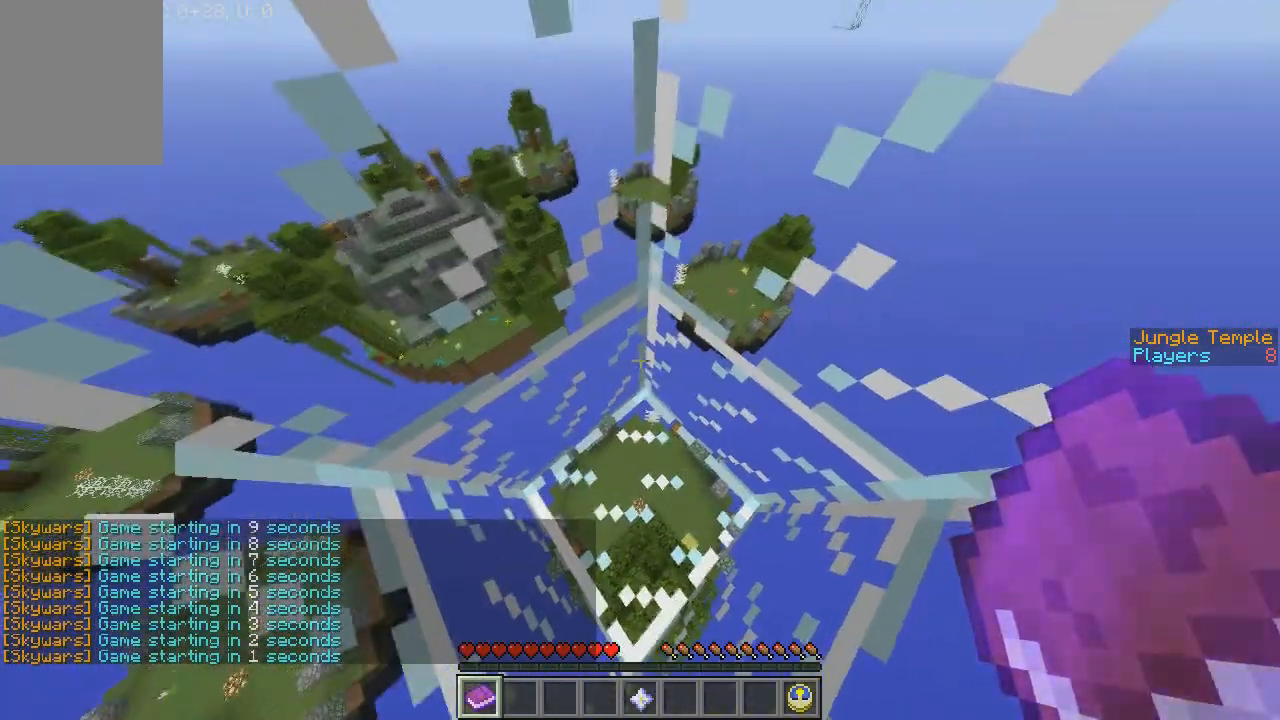
{"keys": ["d"], "mouse": ["right"], "events": []}
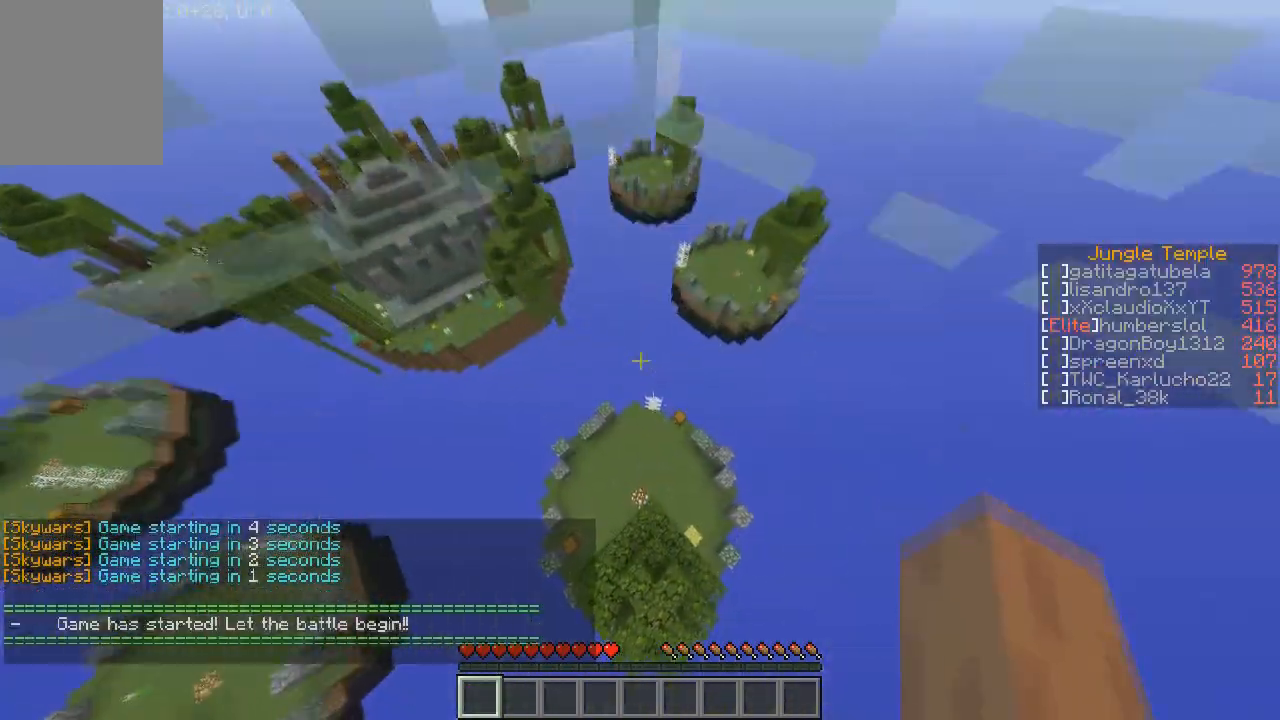
{"keys": ["d", "w"], "mouse": ["right"], "events": [[267, "w", "down"]]}
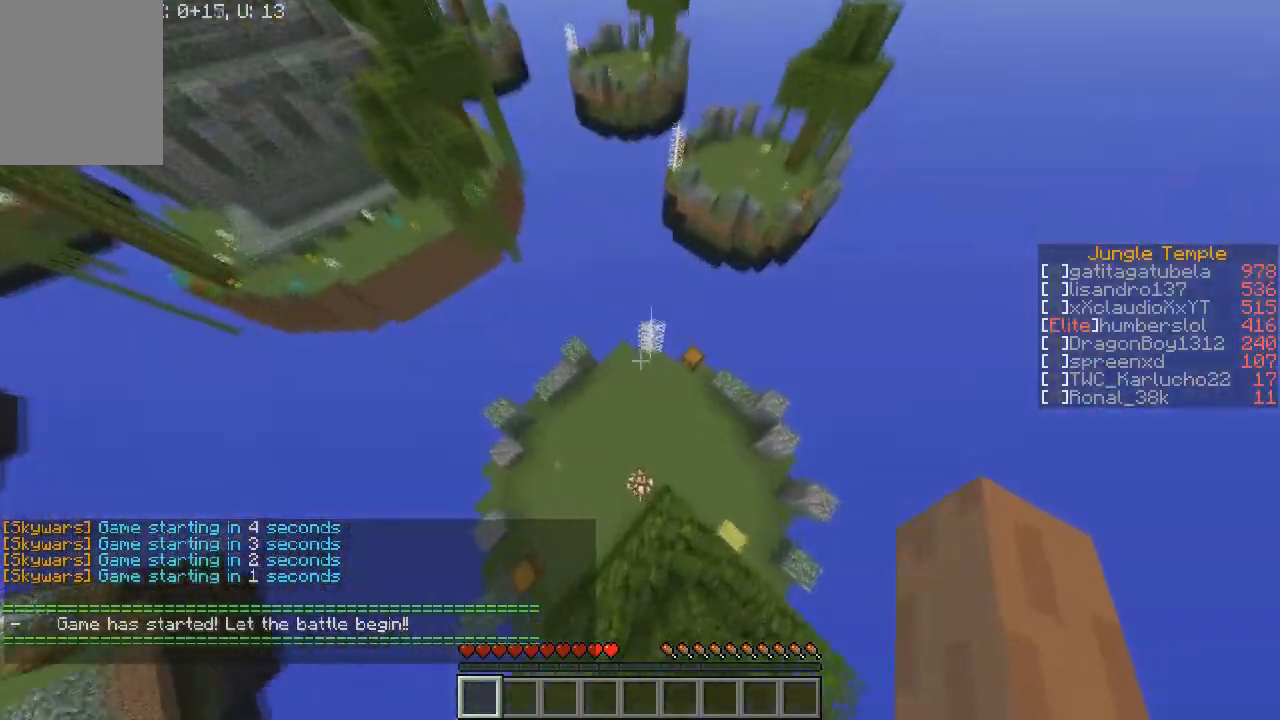
{"keys": ["d", "w"], "mouse": ["right"], "events": []}
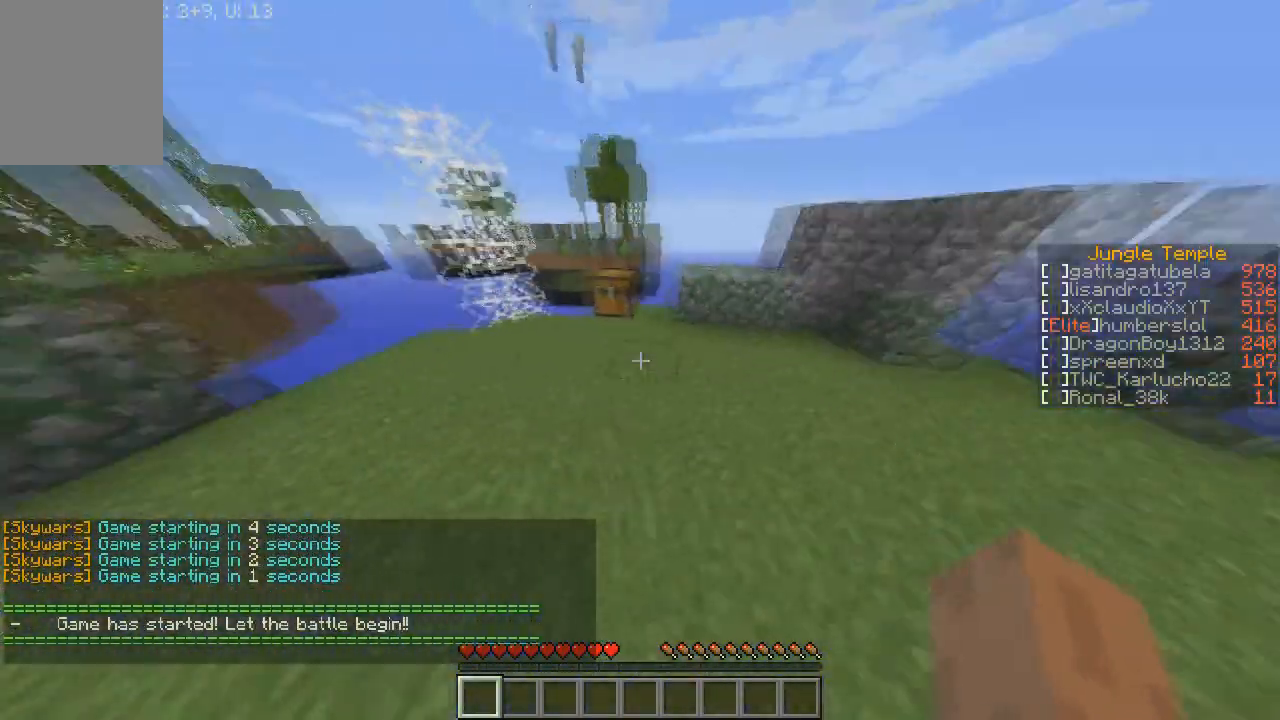
{"keys": ["d"], "mouse": ["right"], "events": [[500, "w", "up"]]}